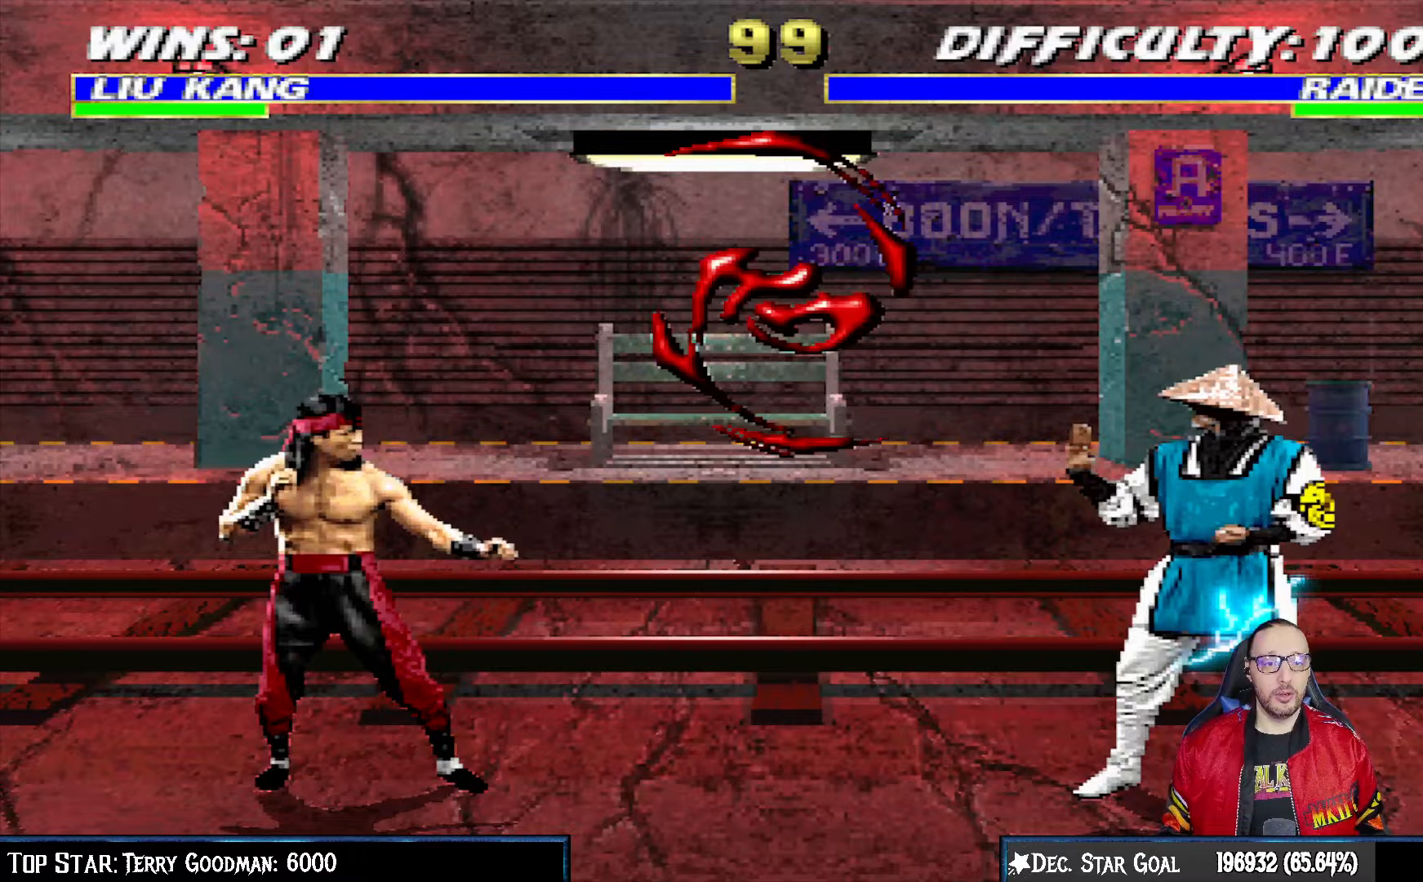
Gameplay with a controller (PlayStation layout); each line is a JSON object with the inputs held at the frame after it. "events" lists button and stick changes between this image and that frame as [ms after this image, input, new state], when the widget could be followed in between.
{"buttons": ["L1", "R1", "DPAD_DOWN", "DPAD_LEFT"], "left_stick": "center", "right_stick": "center", "events": [[183, "DPAD_DOWN", "down"], [200, "DPAD_LEFT", "down"], [200, "L1", "down"], [317, "R1", "down"]]}
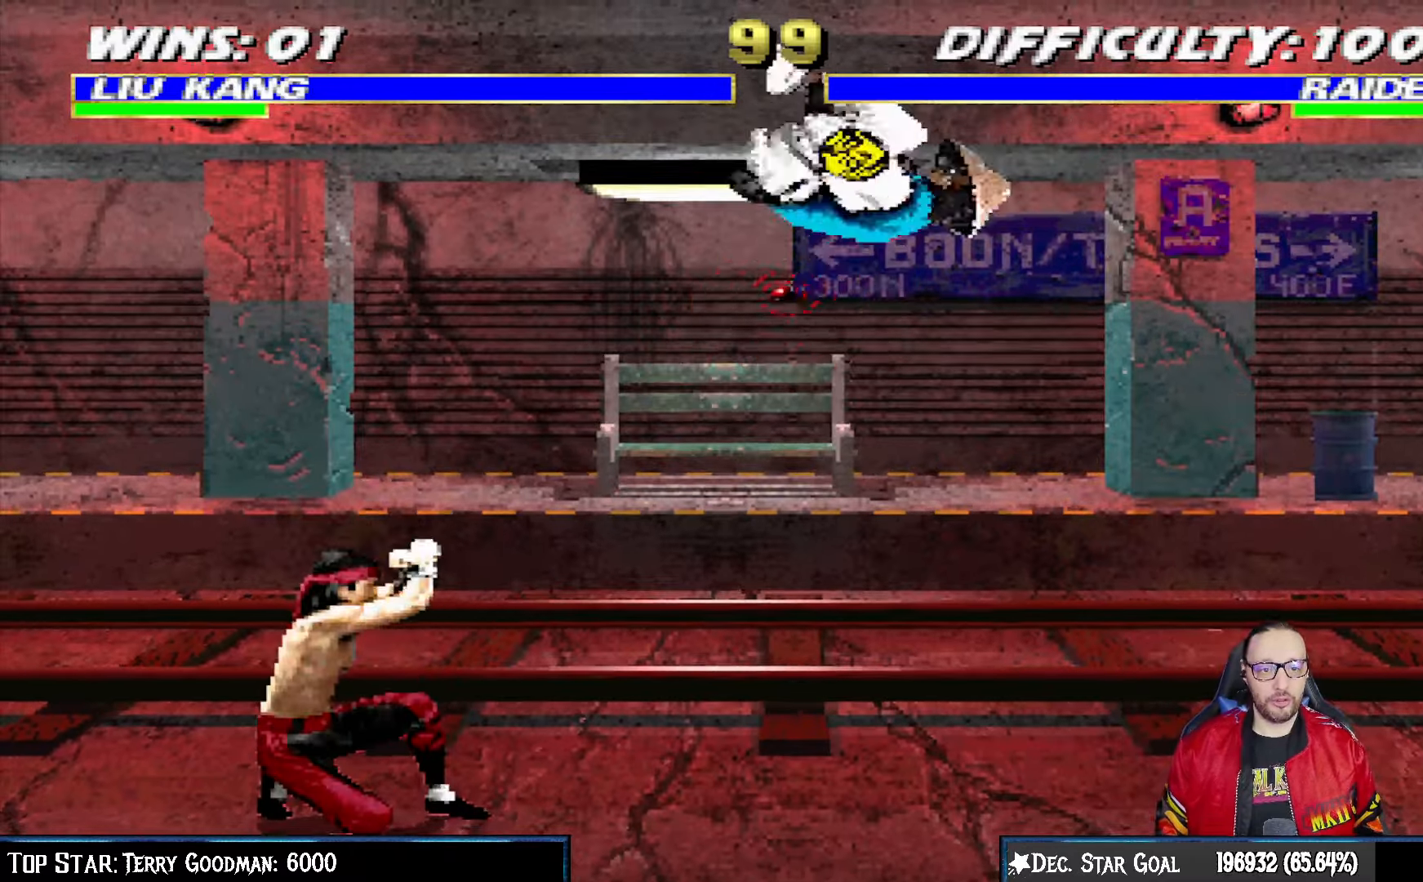
{"buttons": ["L1", "R1", "DPAD_DOWN", "DPAD_LEFT"], "left_stick": "center", "right_stick": "center", "events": []}
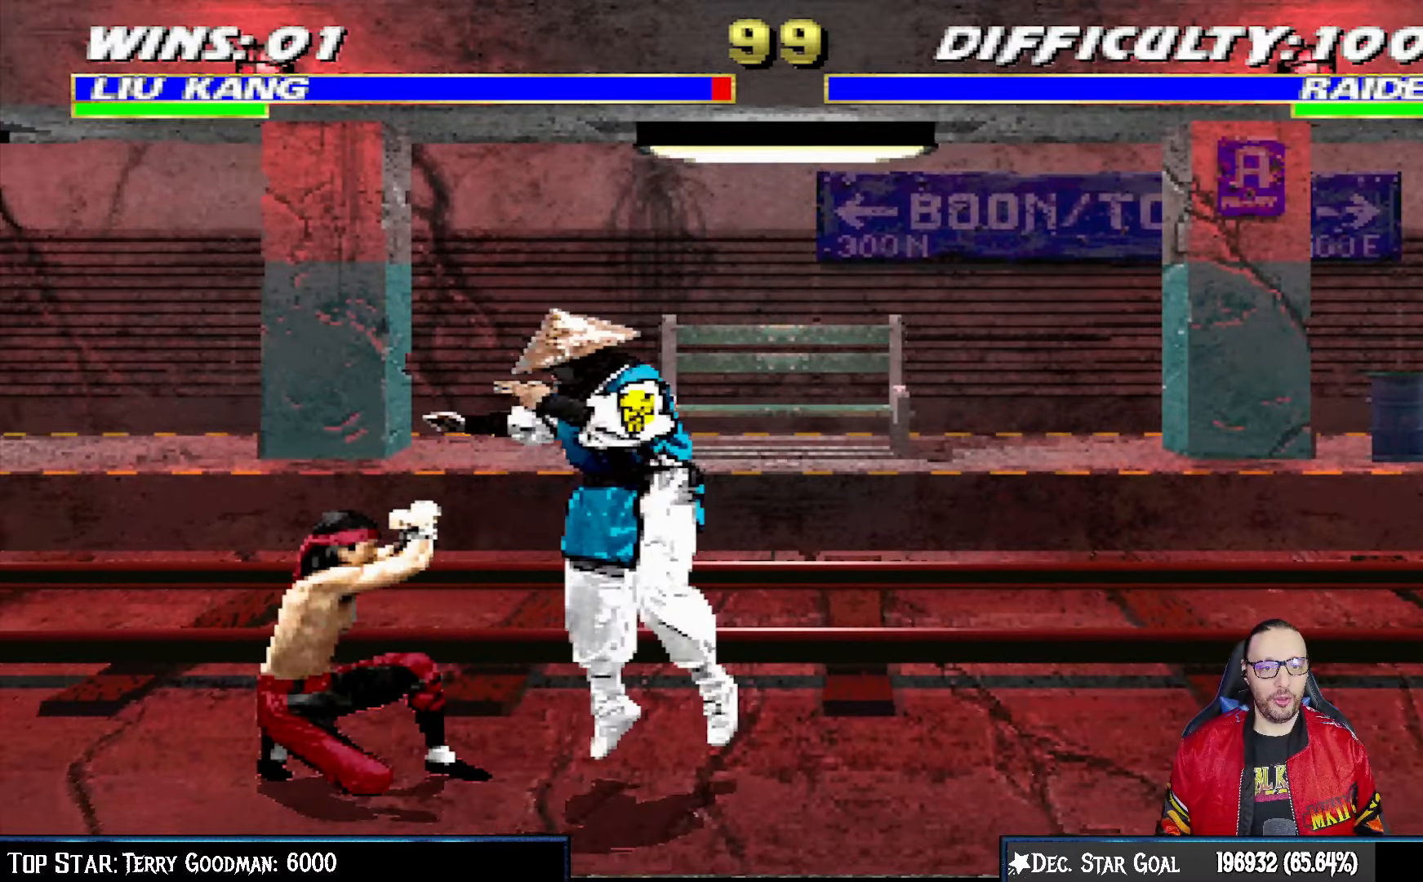
{"buttons": ["L1", "R1", "DPAD_DOWN", "DPAD_LEFT"], "left_stick": "center", "right_stick": "center", "events": []}
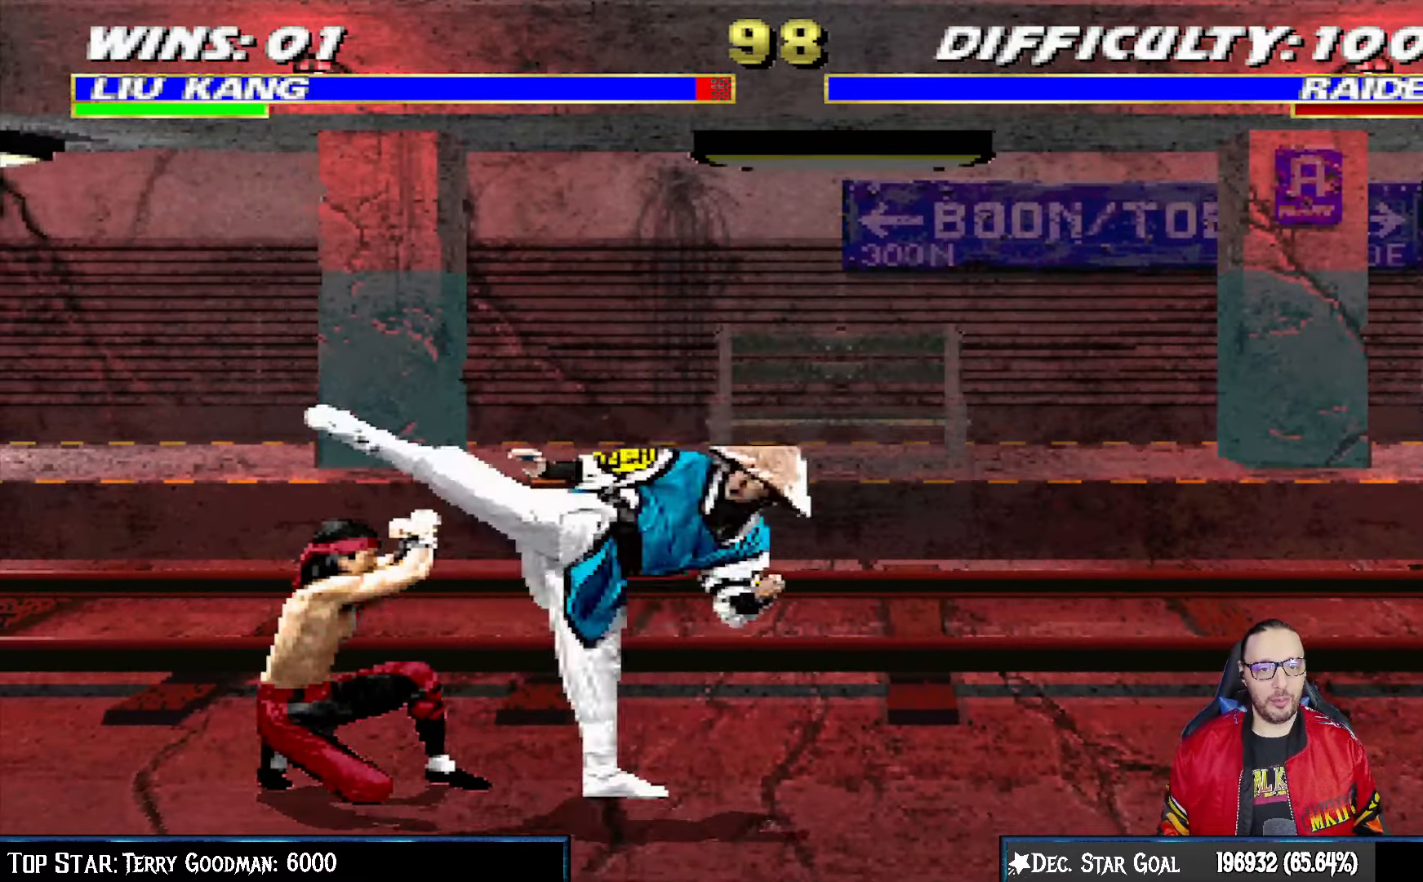
{"buttons": ["L1", "R1", "DPAD_DOWN"], "left_stick": "center", "right_stick": "center", "events": [[500, "DPAD_LEFT", "up"]]}
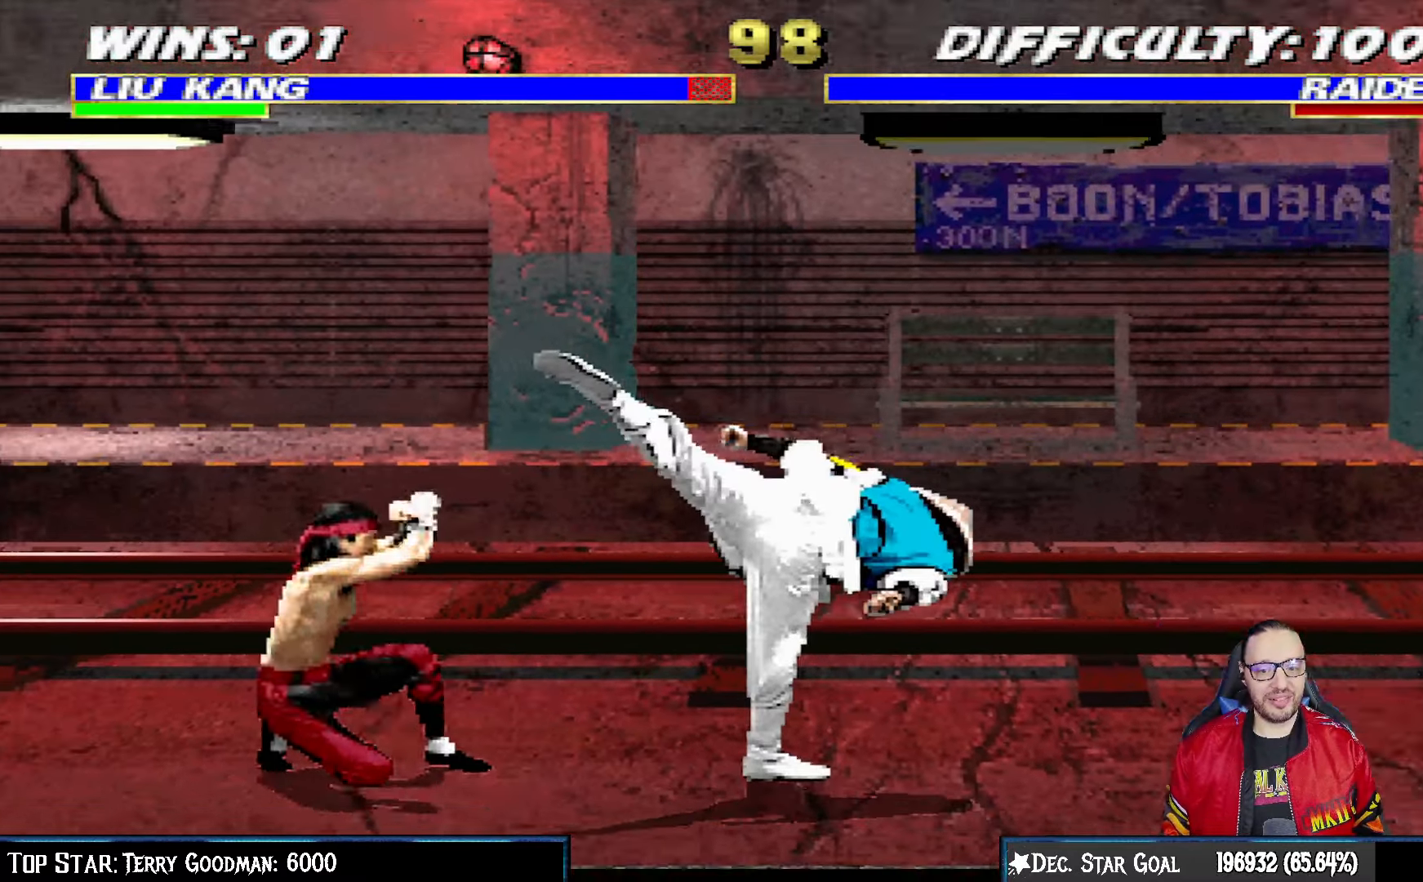
{"buttons": ["CROSS", "DPAD_RIGHT"], "left_stick": "center", "right_stick": "center", "events": [[33, "L1", "up"], [67, "DPAD_DOWN", "up"], [150, "R1", "up"], [183, "DPAD_RIGHT", "down"], [267, "DPAD_RIGHT", "up"], [333, "DPAD_RIGHT", "down"], [367, "DPAD_DOWN", "down"], [383, "CROSS", "down"], [417, "DPAD_DOWN", "up"]]}
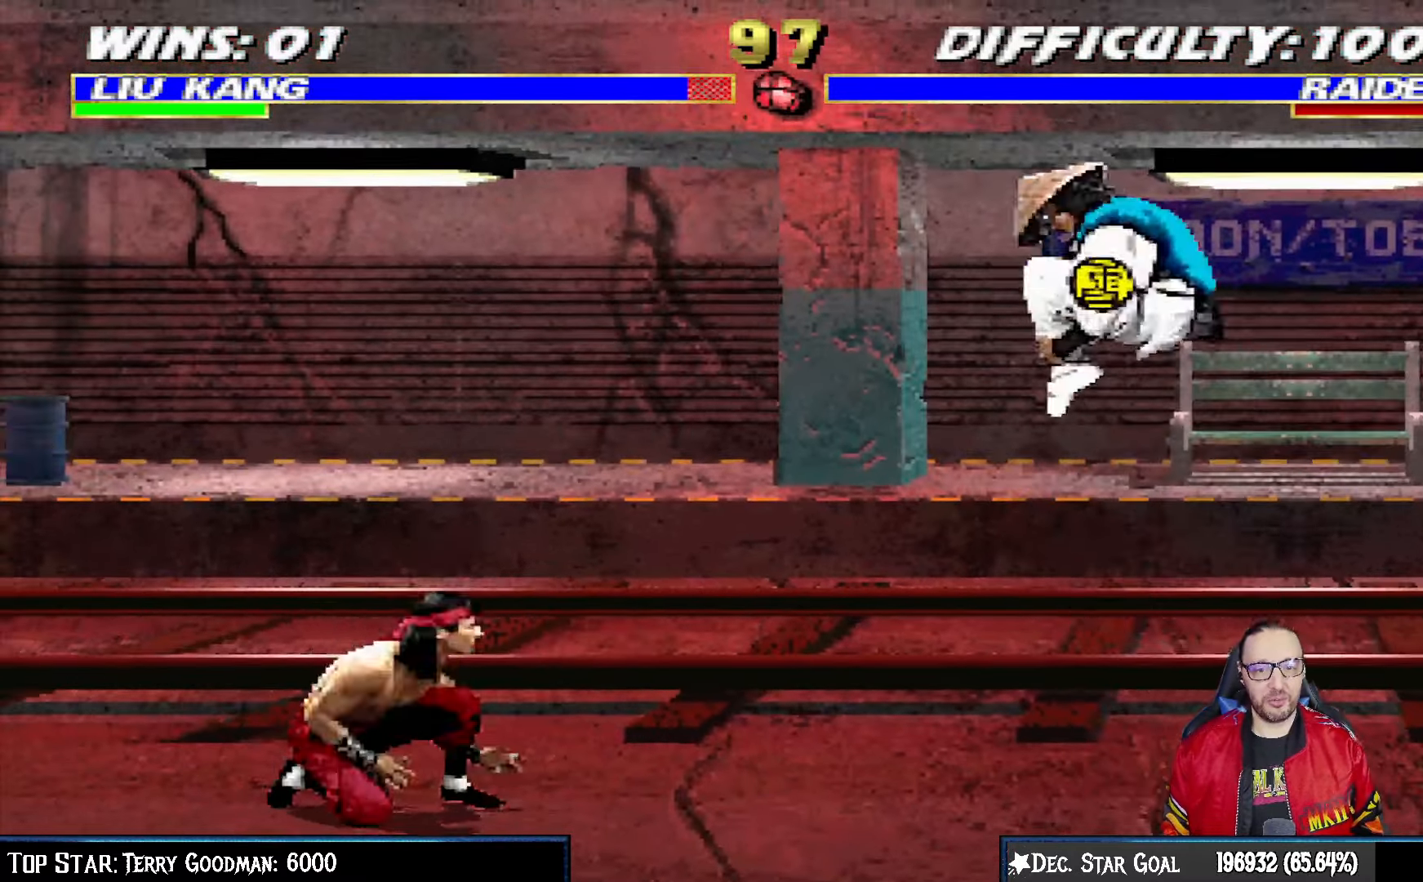
{"buttons": ["L1", "R1", "DPAD_DOWN", "DPAD_LEFT"], "left_stick": "center", "right_stick": "center", "events": [[117, "CROSS", "up"], [117, "DPAD_RIGHT", "up"], [183, "R1", "down"], [383, "DPAD_DOWN", "down"], [400, "DPAD_LEFT", "down"], [400, "L1", "down"]]}
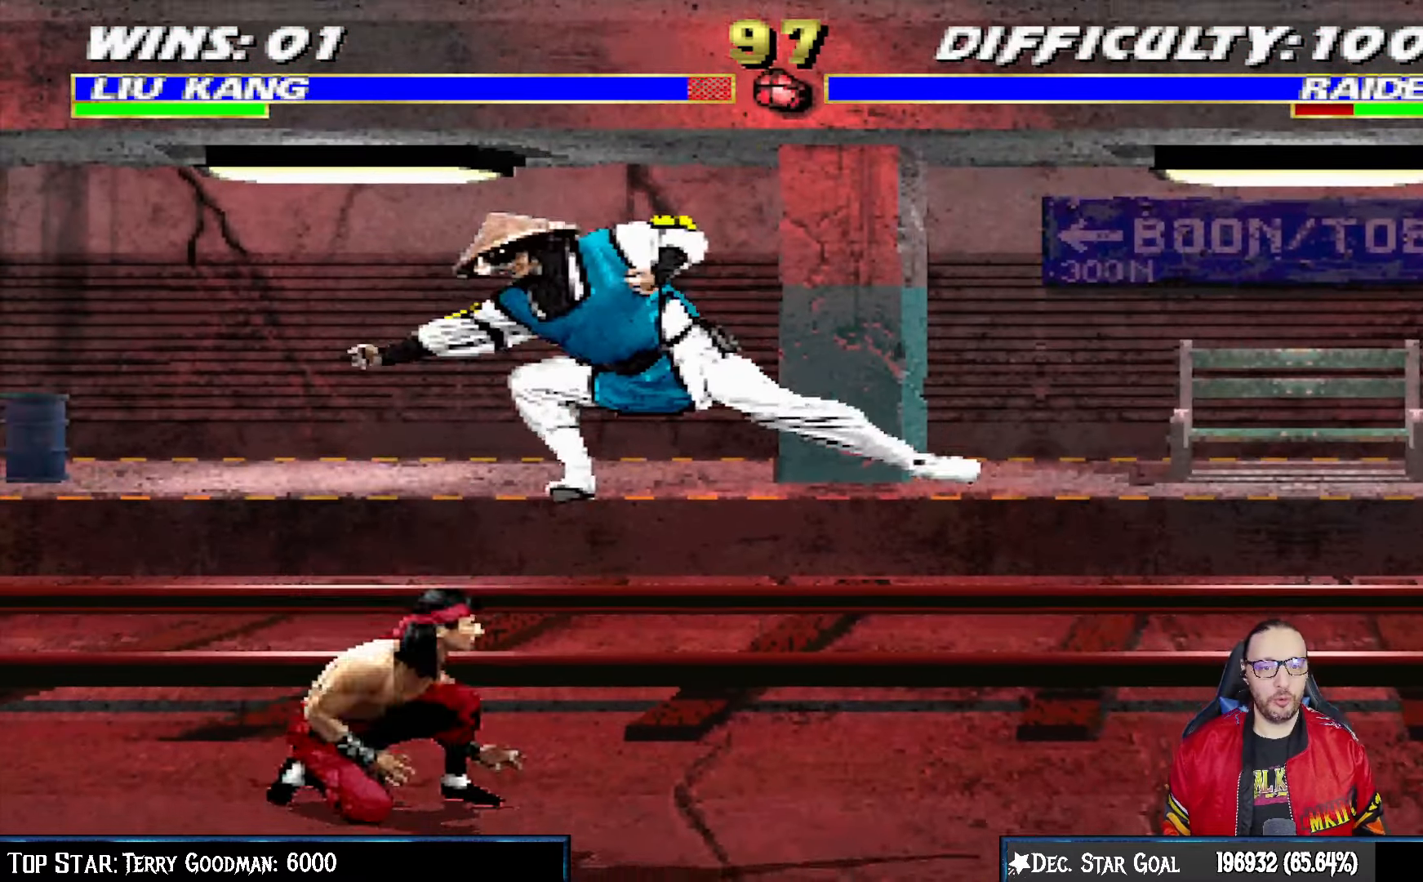
{"buttons": ["L1", "R1", "DPAD_DOWN", "DPAD_LEFT"], "left_stick": "center", "right_stick": "center", "events": []}
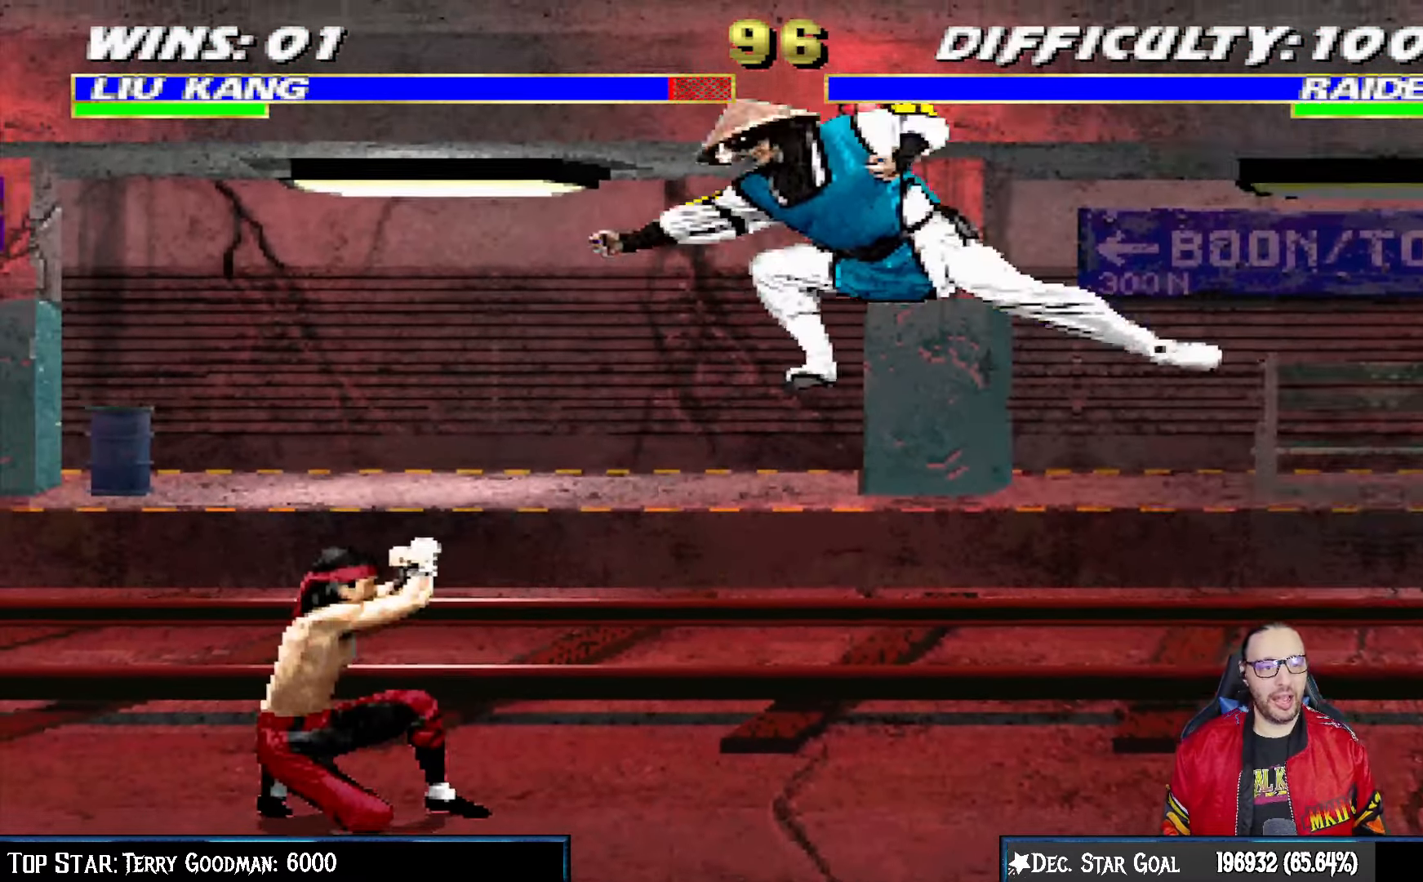
{"buttons": ["CROSS", "DPAD_RIGHT"], "left_stick": "center", "right_stick": "center", "events": [[167, "DPAD_LEFT", "up"], [183, "DPAD_DOWN", "up"], [217, "L1", "up"], [233, "R1", "up"], [333, "DPAD_RIGHT", "down"], [417, "DPAD_RIGHT", "up"], [467, "DPAD_RIGHT", "down"], [483, "CROSS", "down"]]}
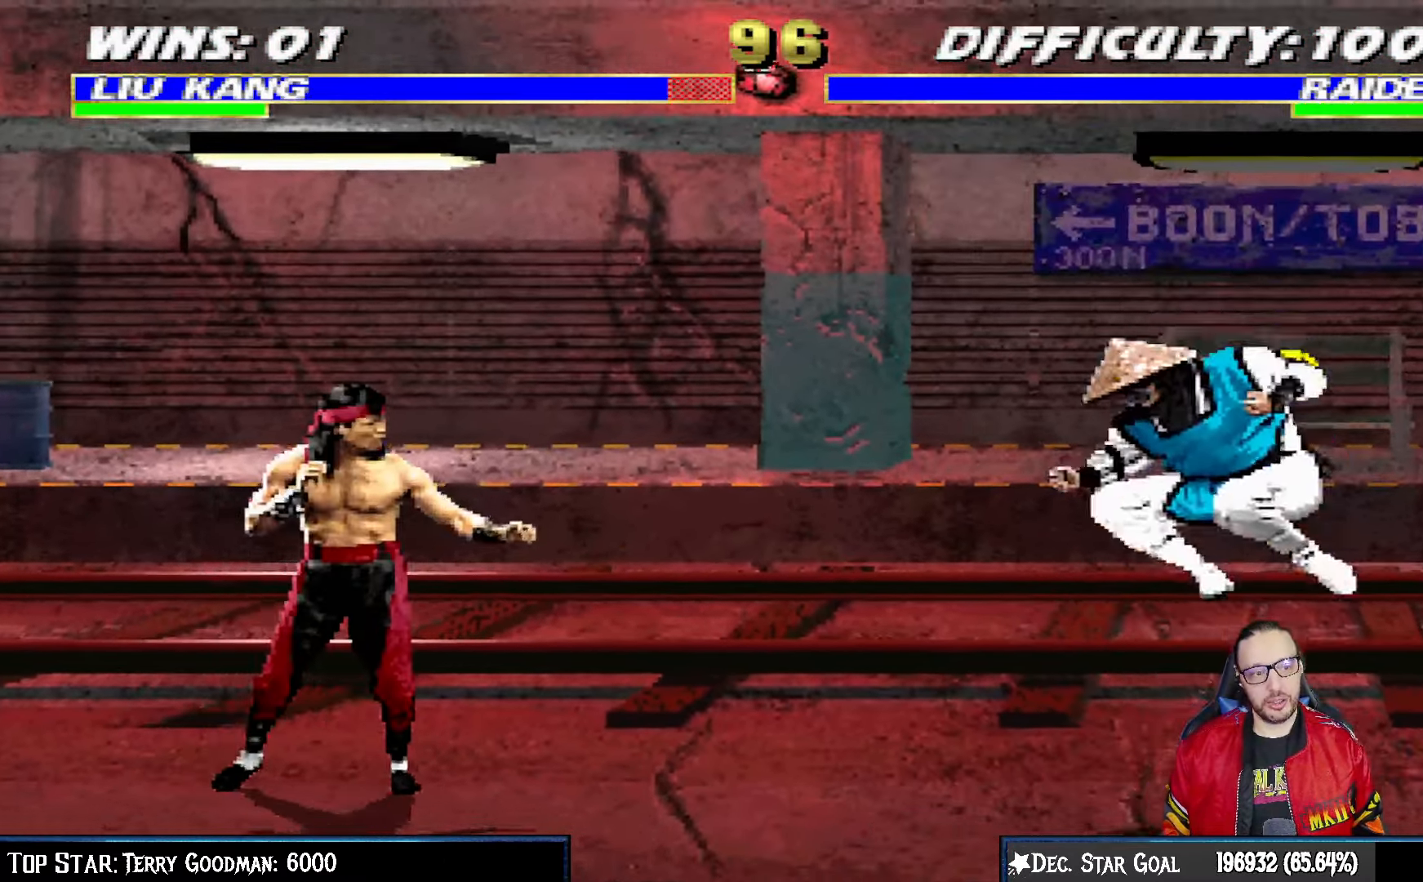
{"buttons": [], "left_stick": "center", "right_stick": "center", "events": [[83, "DPAD_RIGHT", "up"], [133, "CROSS", "up"], [133, "R1", "down"], [483, "R1", "up"]]}
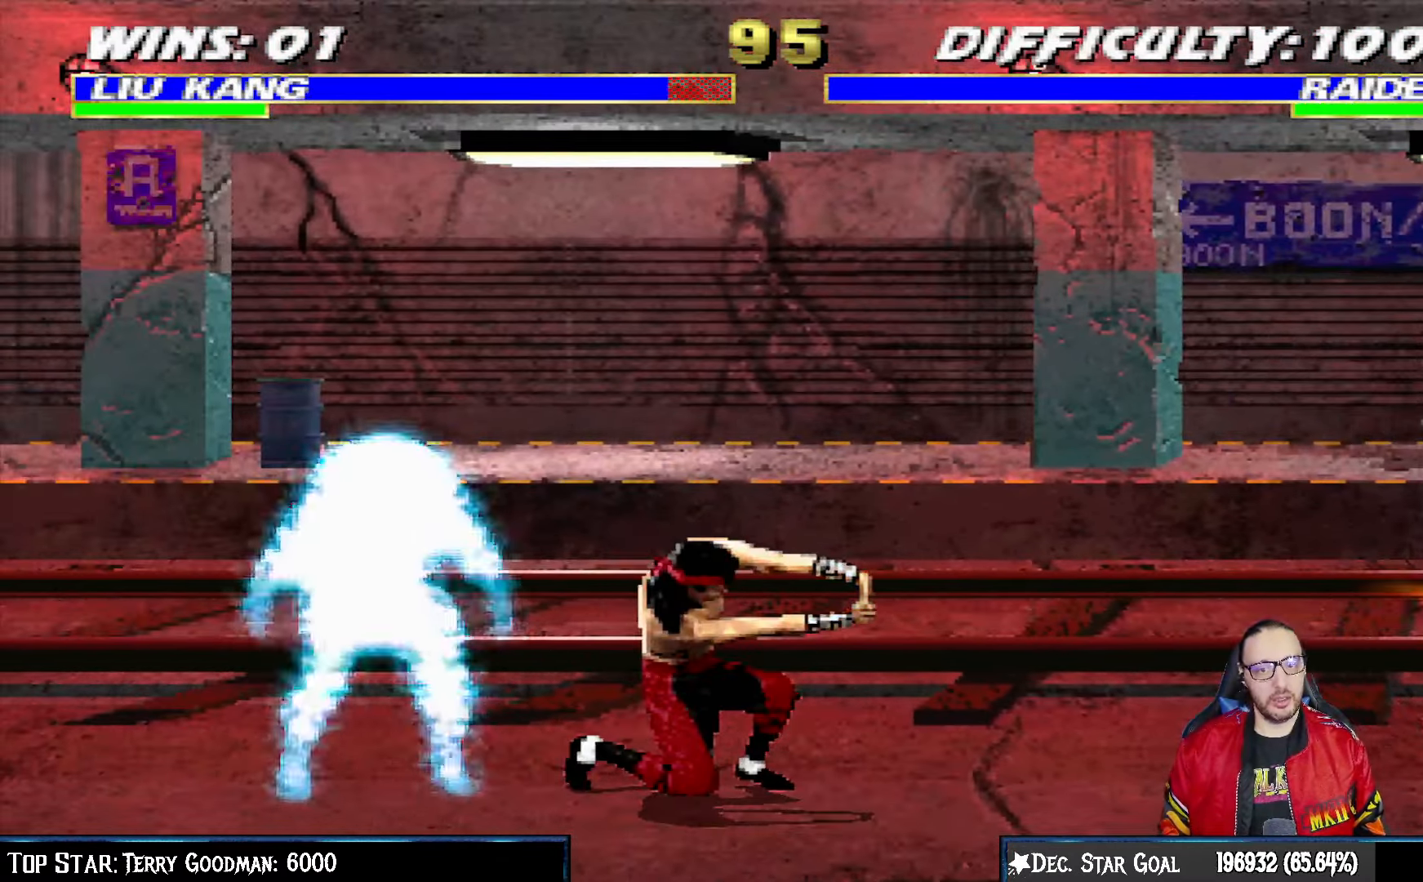
{"buttons": ["L1", "R1", "DPAD_DOWN", "DPAD_RIGHT"], "left_stick": "center", "right_stick": "center", "events": [[133, "R1", "down"], [183, "DPAD_RIGHT", "down"], [200, "DPAD_DOWN", "down"], [233, "L1", "down"]]}
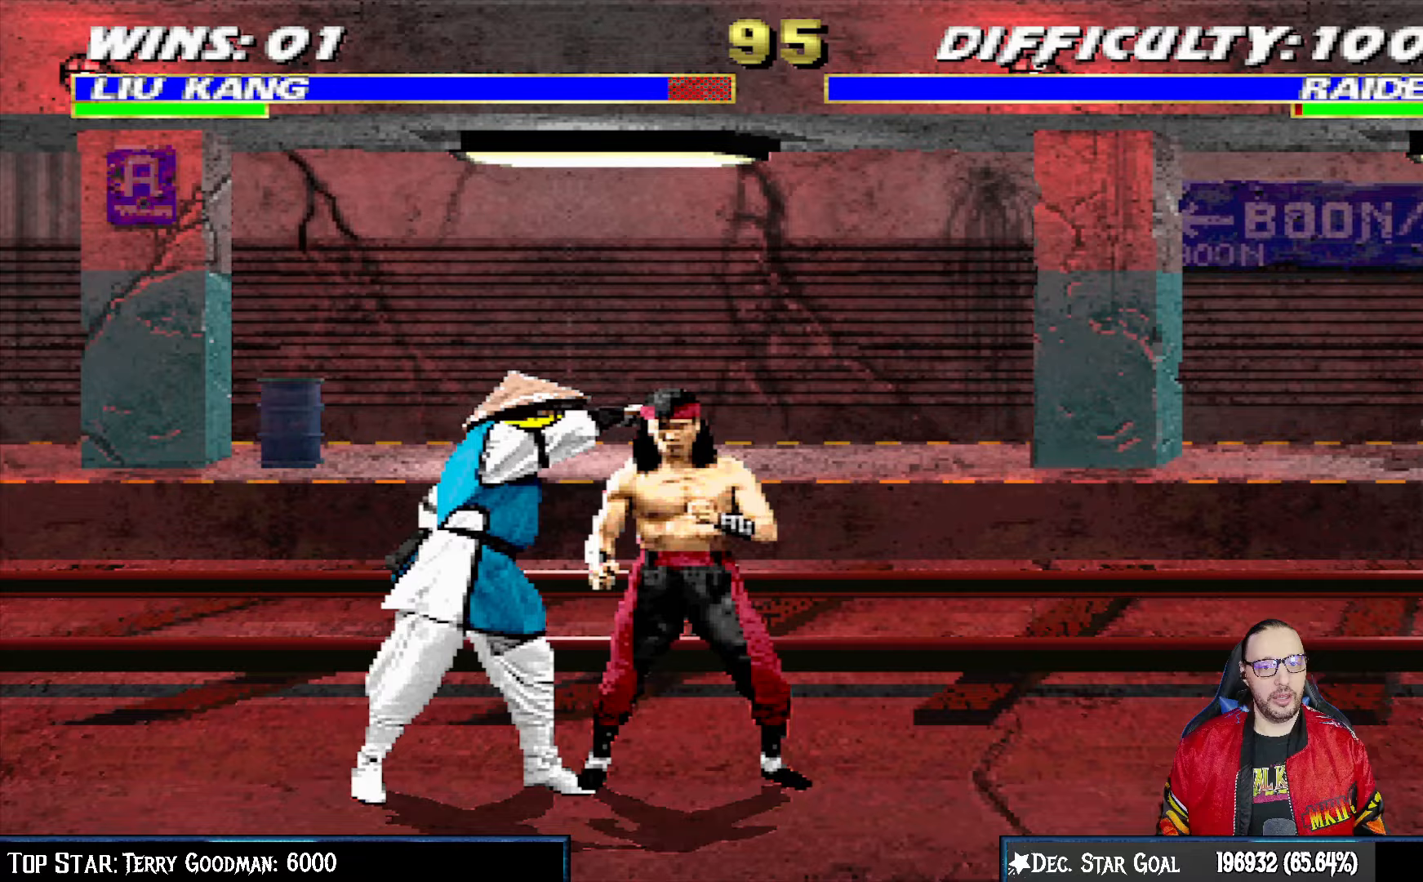
{"buttons": ["R1", "DPAD_DOWN", "DPAD_RIGHT"], "left_stick": "center", "right_stick": "center", "events": [[500, "L1", "up"]]}
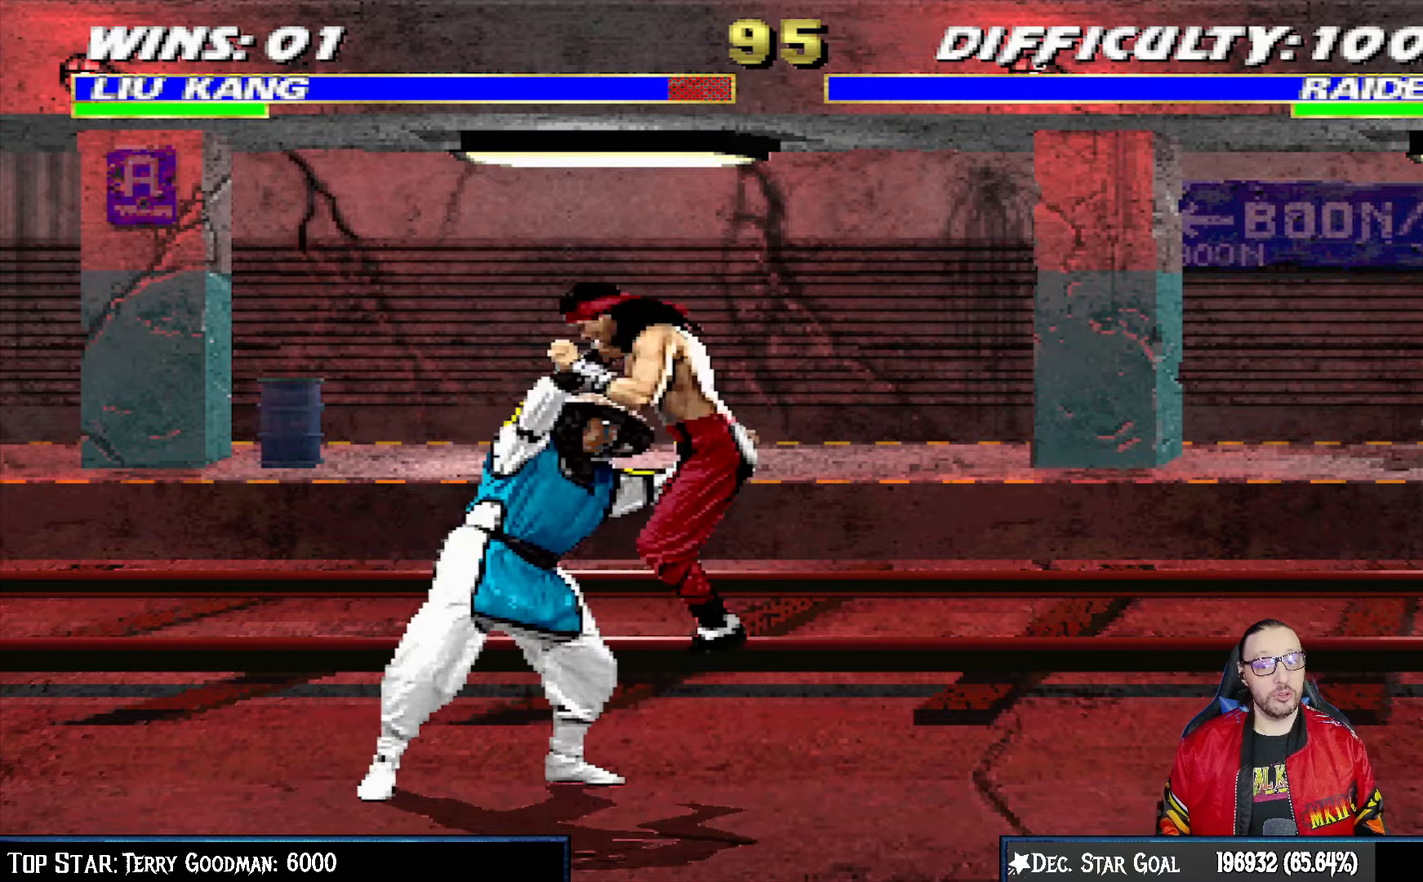
{"buttons": ["L1", "DPAD_DOWN", "DPAD_LEFT"], "left_stick": "center", "right_stick": "center", "events": [[17, "DPAD_DOWN", "up"], [83, "DPAD_RIGHT", "up"], [317, "R1", "up"], [350, "DPAD_DOWN", "down"], [350, "DPAD_LEFT", "down"], [367, "L1", "down"]]}
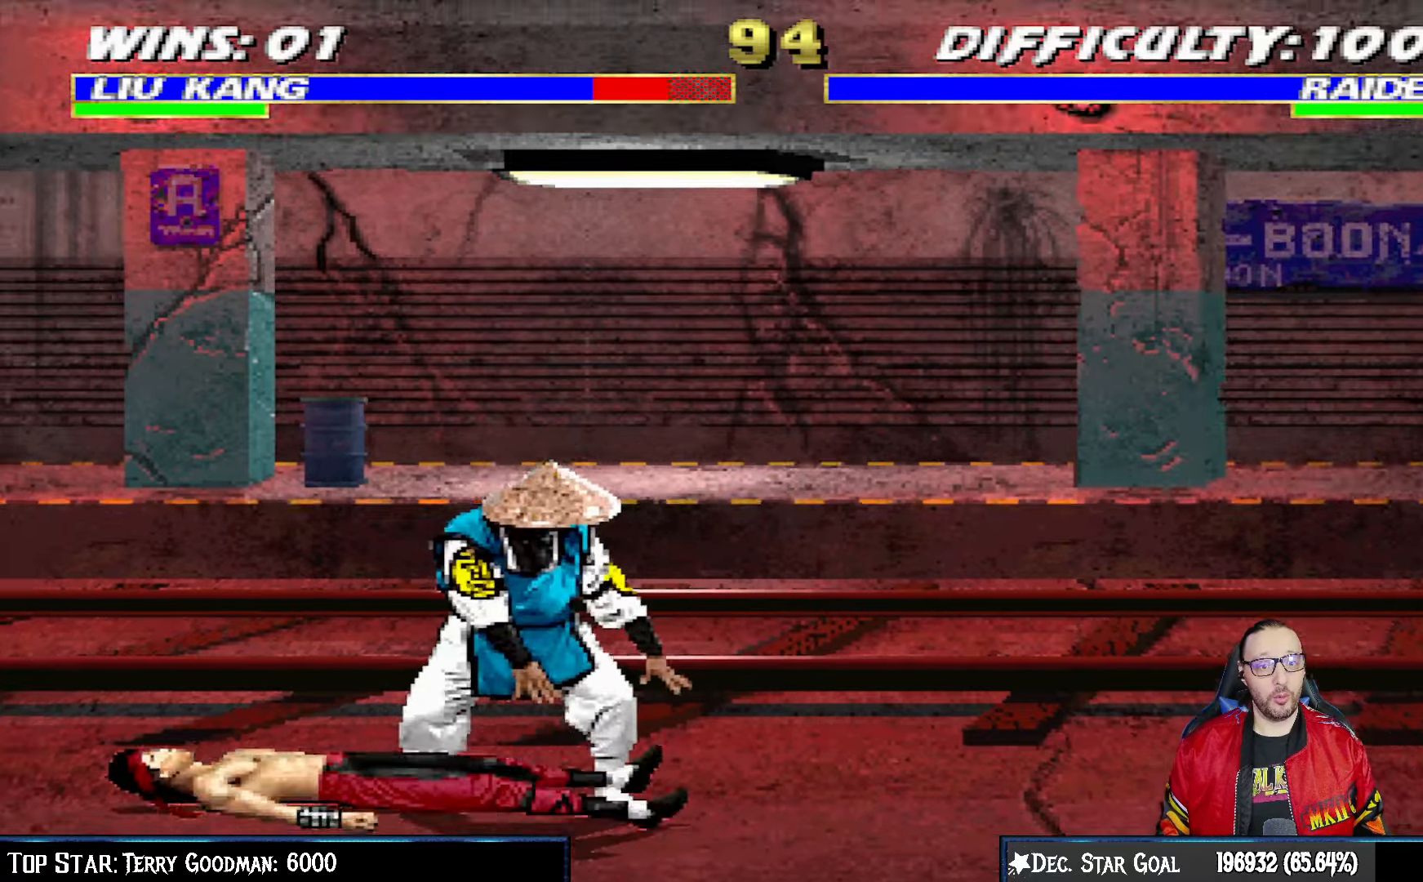
{"buttons": ["L1", "R1", "DPAD_DOWN", "DPAD_LEFT"], "left_stick": "center", "right_stick": "center", "events": [[100, "R1", "down"], [317, "R1", "up"], [383, "R1", "down"]]}
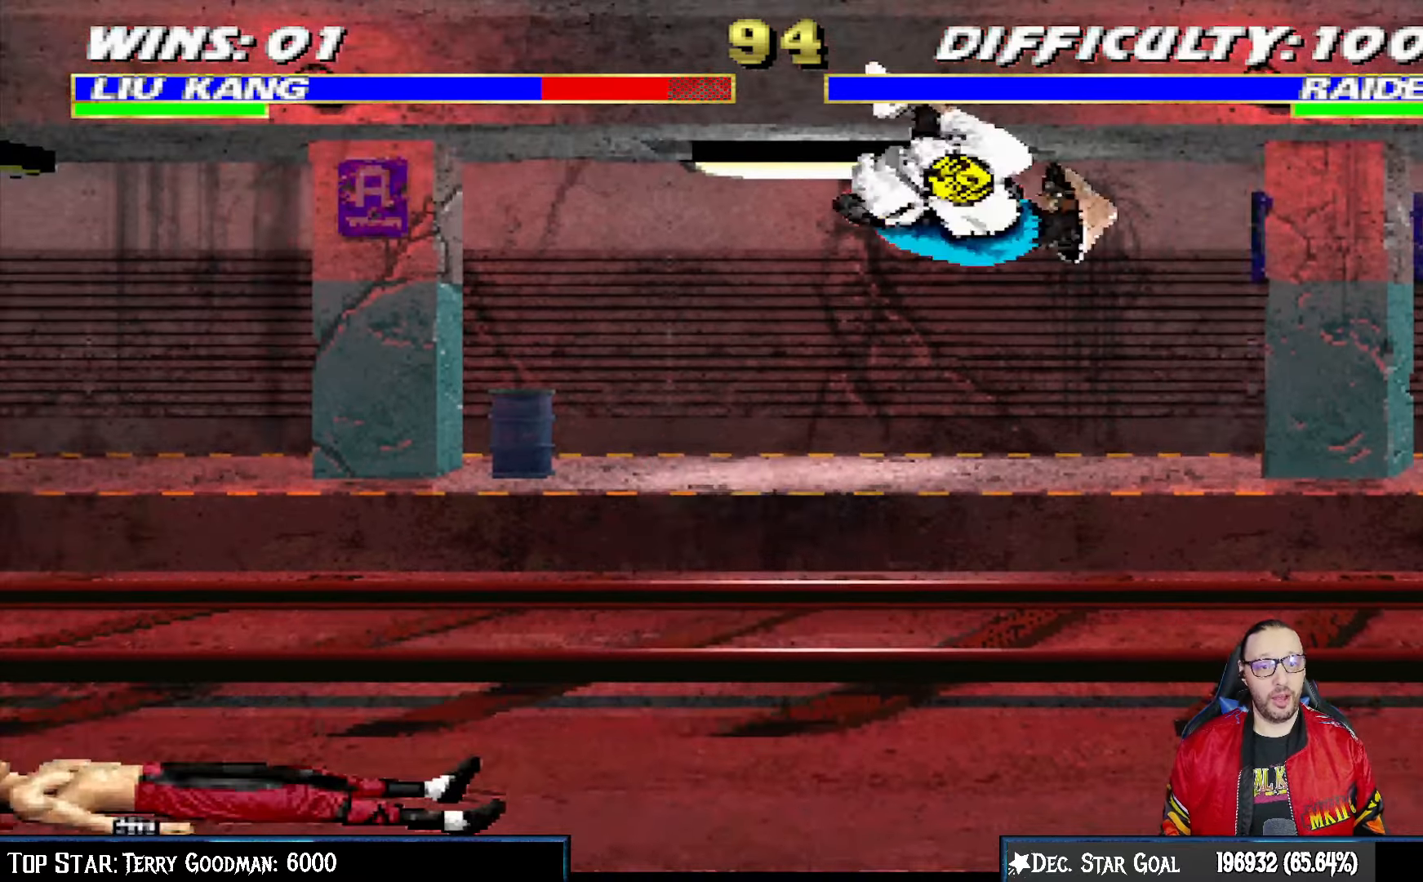
{"buttons": [], "left_stick": "center", "right_stick": "center", "events": [[200, "DPAD_DOWN", "up"], [200, "DPAD_LEFT", "up"], [217, "L1", "up"], [267, "R1", "up"]]}
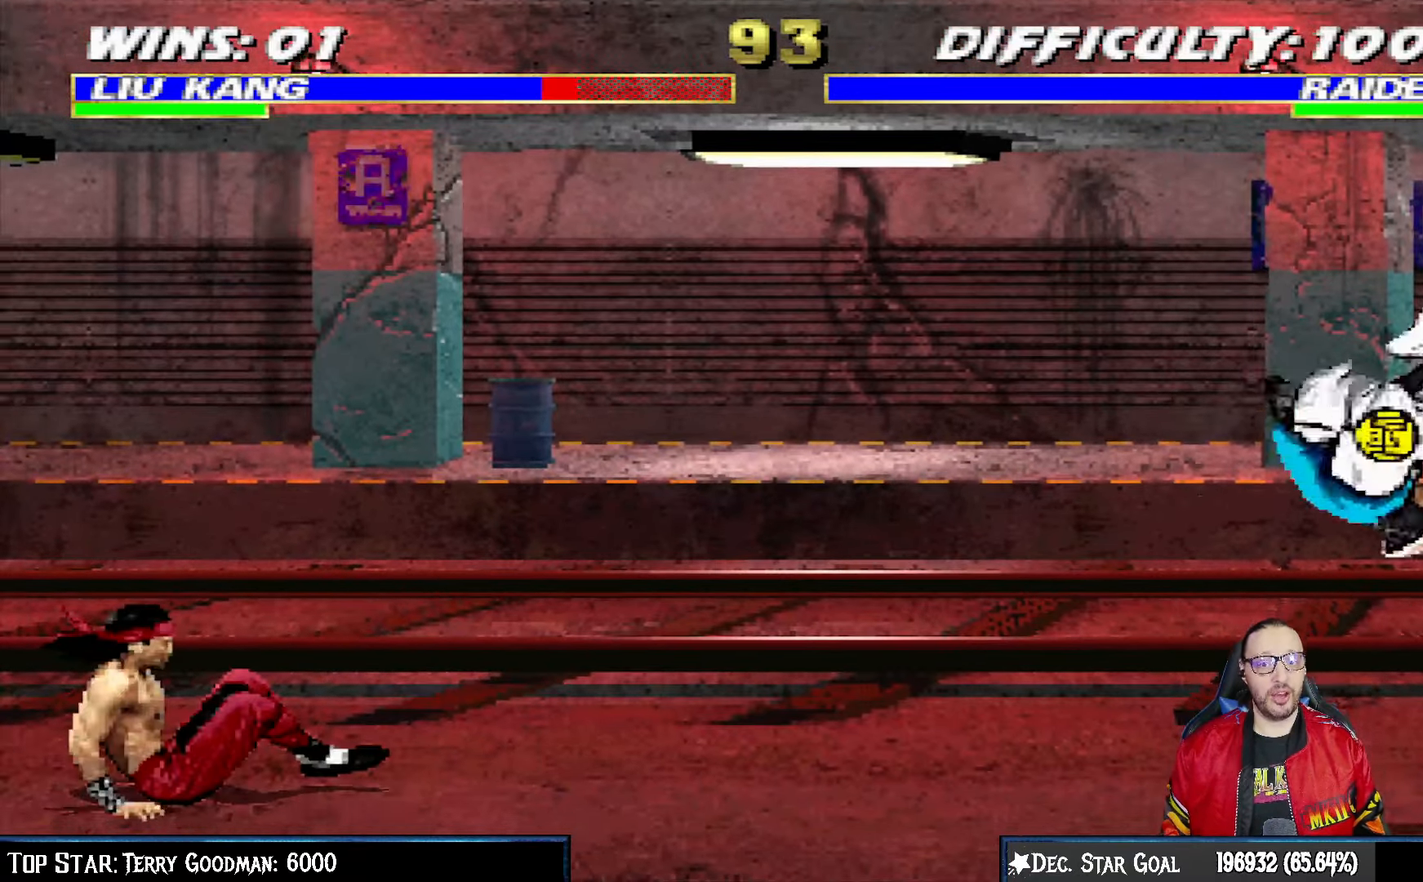
{"buttons": ["L1", "DPAD_UP", "DPAD_RIGHT"], "left_stick": "center", "right_stick": "center", "events": [[83, "DPAD_RIGHT", "down"], [83, "L1", "down"], [283, "DPAD_UP", "down"]]}
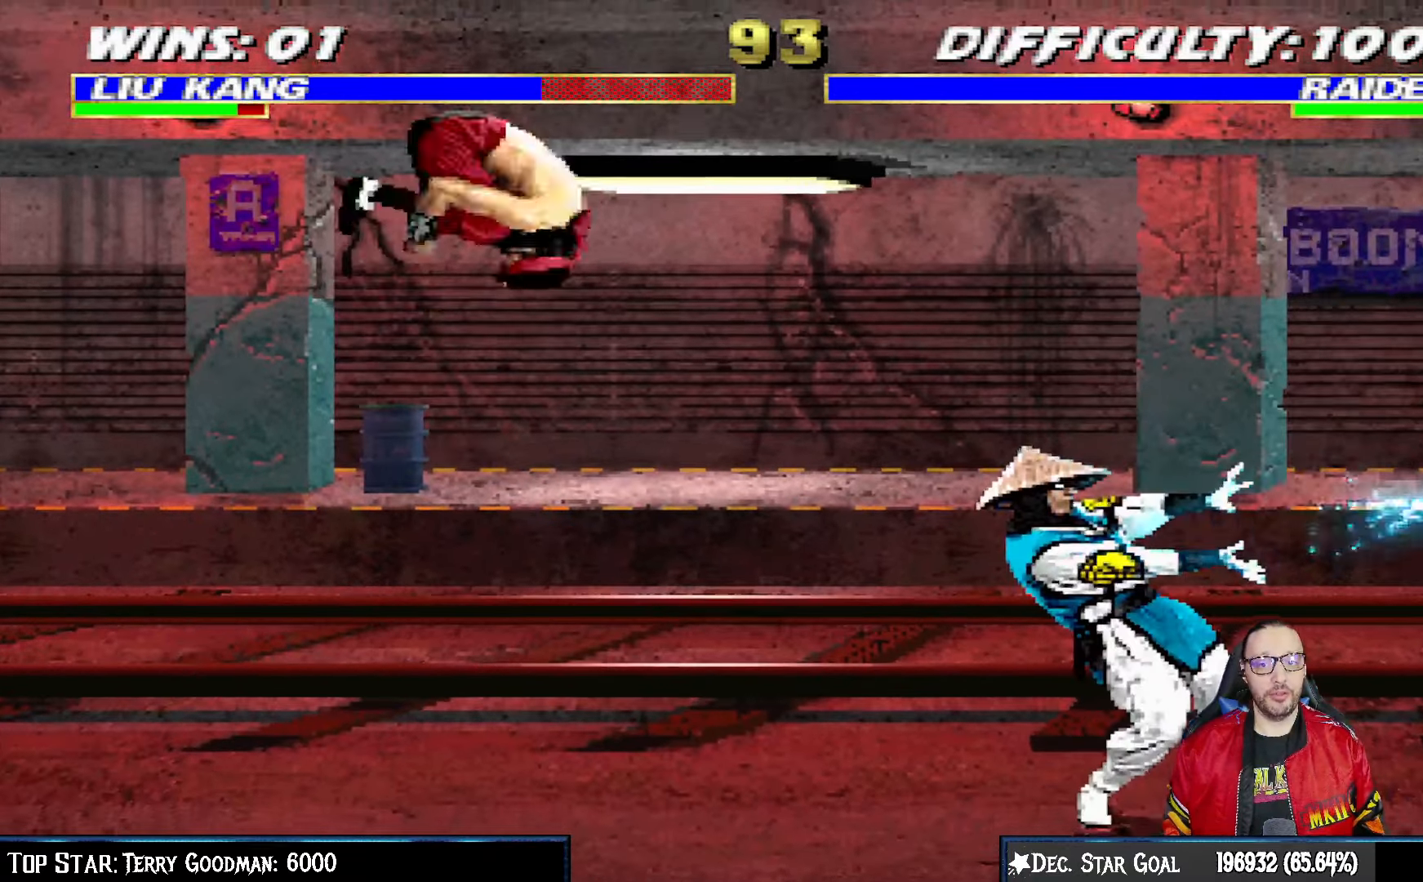
{"buttons": ["TRIANGLE", "DPAD_RIGHT"], "left_stick": "center", "right_stick": "center", "events": [[133, "TRIANGLE", "down"], [150, "DPAD_UP", "up"], [183, "DPAD_RIGHT", "up"], [200, "L1", "up"], [267, "DPAD_RIGHT", "down"], [267, "TRIANGLE", "up"], [367, "DPAD_RIGHT", "up"], [433, "DPAD_RIGHT", "down"], [500, "TRIANGLE", "down"]]}
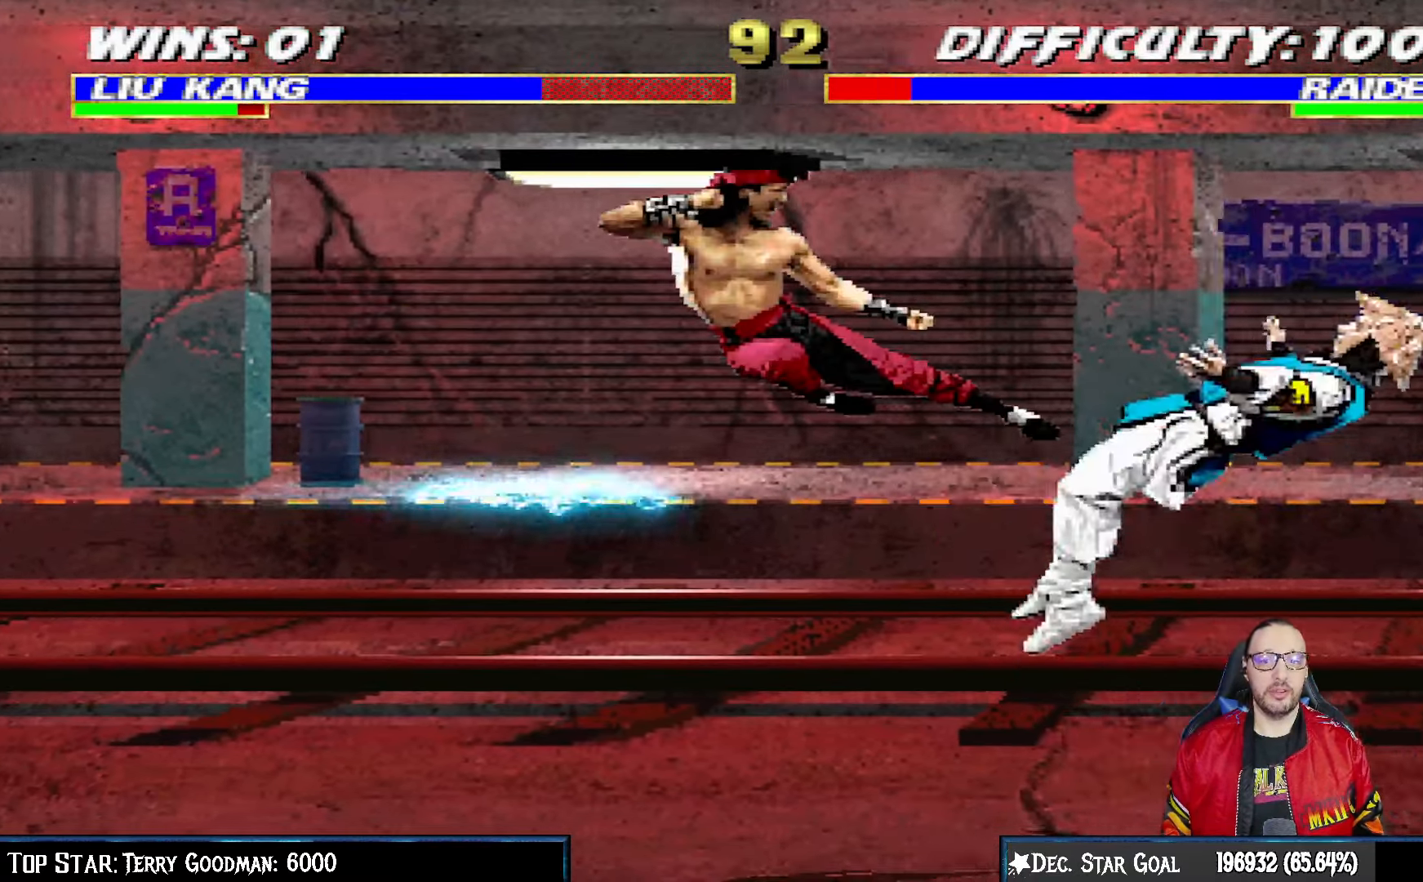
{"buttons": ["L1", "DPAD_DOWN", "DPAD_LEFT"], "left_stick": "center", "right_stick": "center", "events": [[83, "TRIANGLE", "up"], [150, "TRIANGLE", "down"], [167, "DPAD_DOWN", "down"], [183, "DPAD_DOWN", "up"], [267, "DPAD_RIGHT", "up"], [283, "TRIANGLE", "up"], [483, "DPAD_LEFT", "down"], [500, "DPAD_DOWN", "down"], [500, "L1", "down"]]}
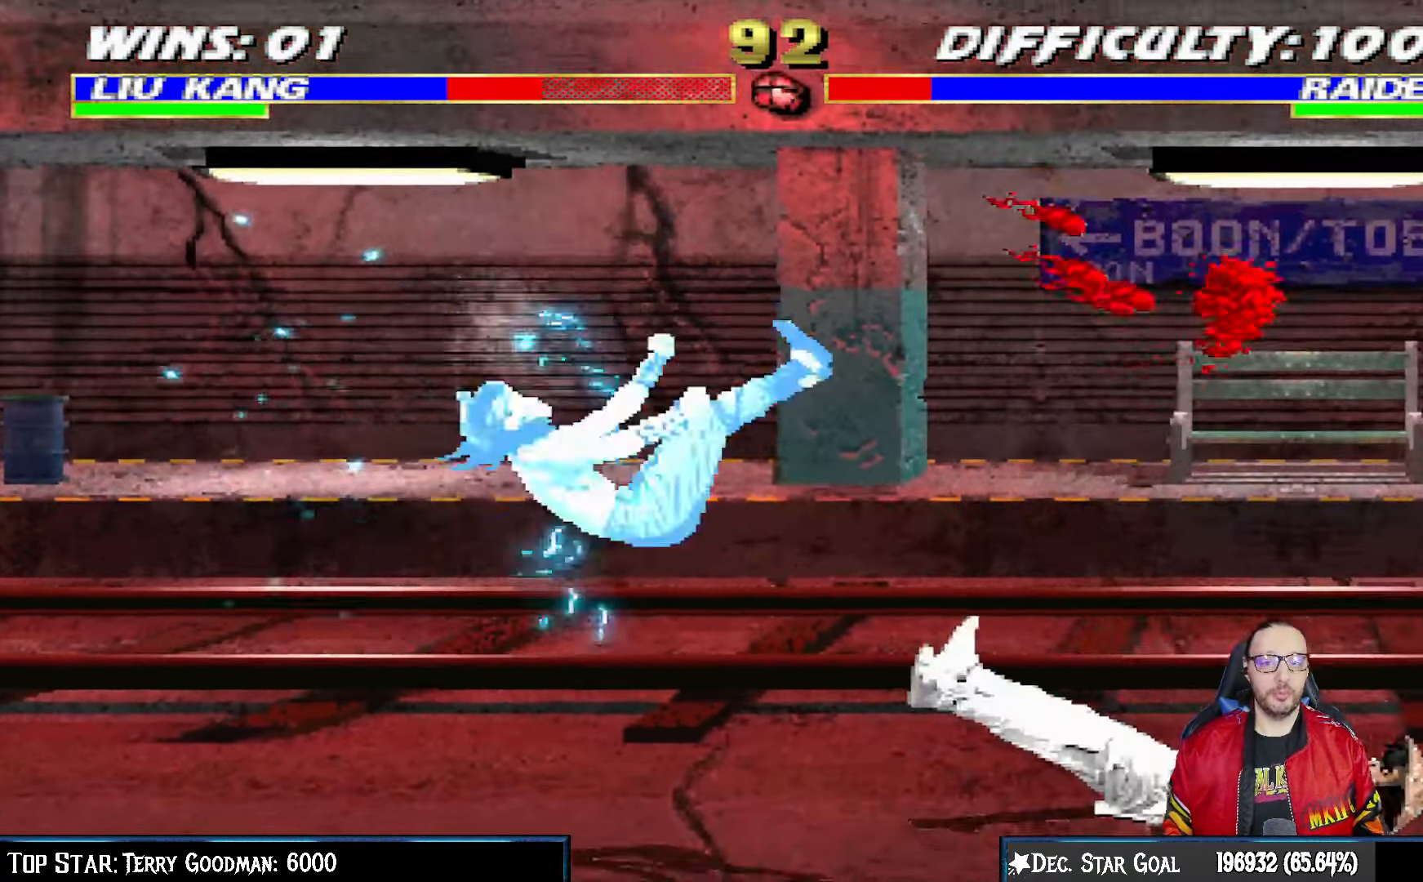
{"buttons": ["L1", "DPAD_RIGHT"], "left_stick": "center", "right_stick": "center", "events": [[17, "R1", "down"], [167, "DPAD_DOWN", "up"], [183, "DPAD_LEFT", "up"], [217, "L1", "up"], [250, "R1", "up"], [500, "DPAD_RIGHT", "down"], [500, "L1", "down"]]}
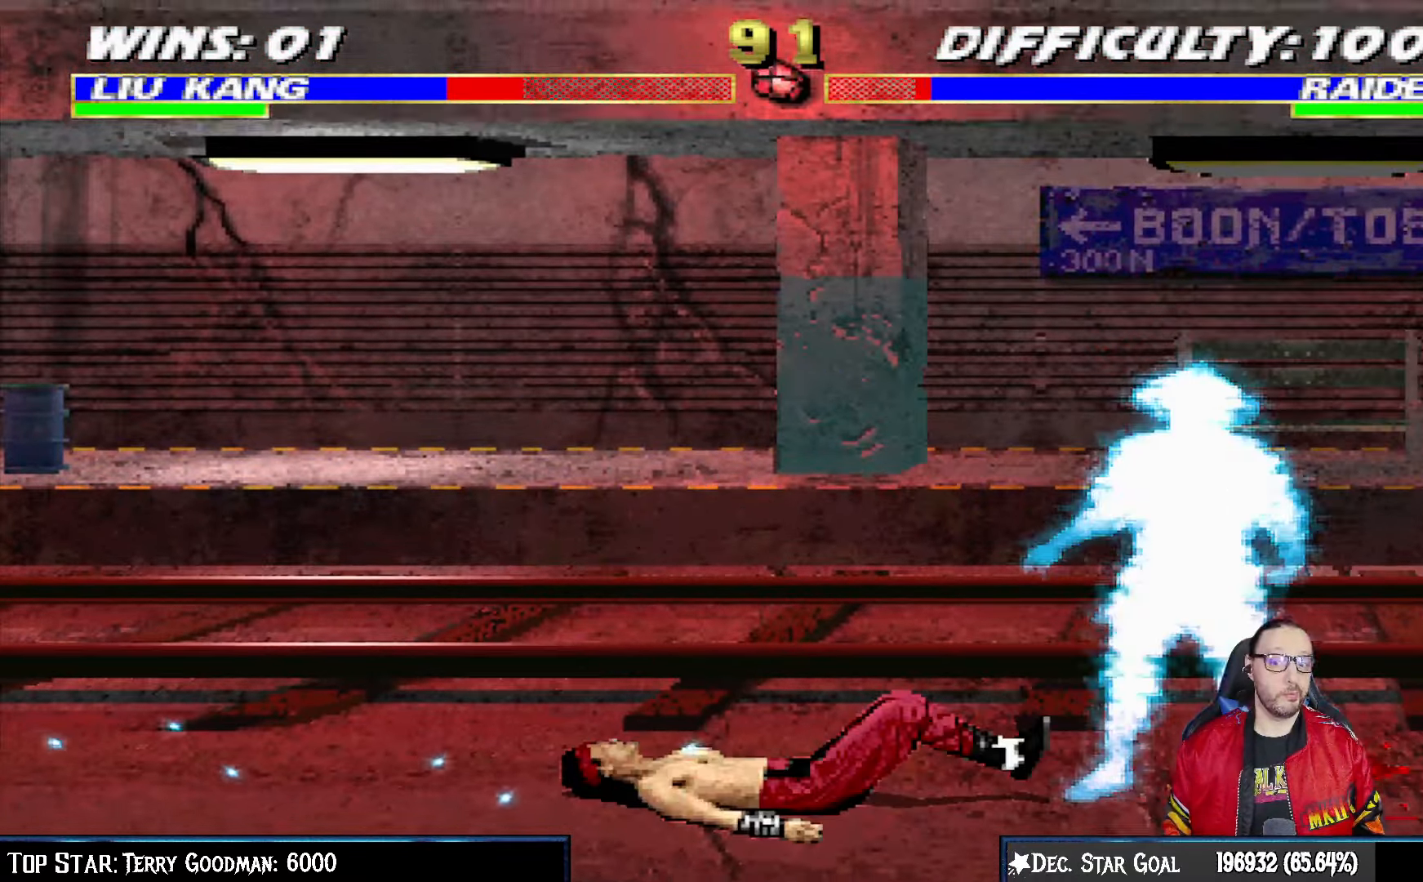
{"buttons": ["L1"], "left_stick": "center", "right_stick": "center", "events": [[33, "DPAD_UP", "down"], [400, "DPAD_RIGHT", "up"], [400, "DPAD_UP", "up"]]}
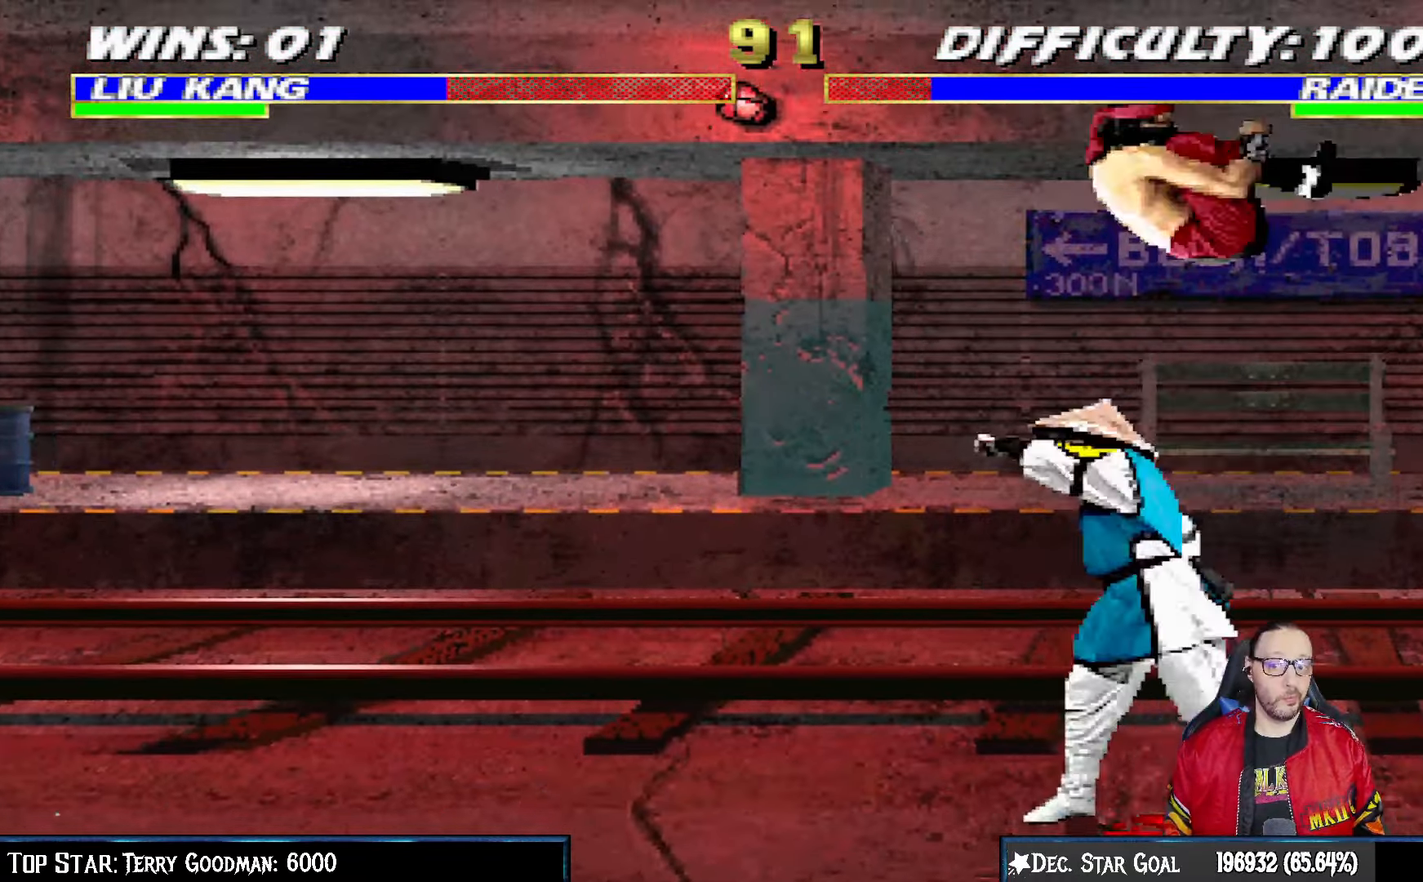
{"buttons": ["CROSS", "L1", "DPAD_RIGHT"], "left_stick": "center", "right_stick": "center", "events": [[17, "DPAD_RIGHT", "down"], [50, "SQUARE", "down"], [150, "SQUARE", "up"], [233, "SQUARE", "down"], [283, "SQUARE", "up"], [383, "SQUARE", "down"], [483, "CROSS", "down"], [483, "SQUARE", "up"]]}
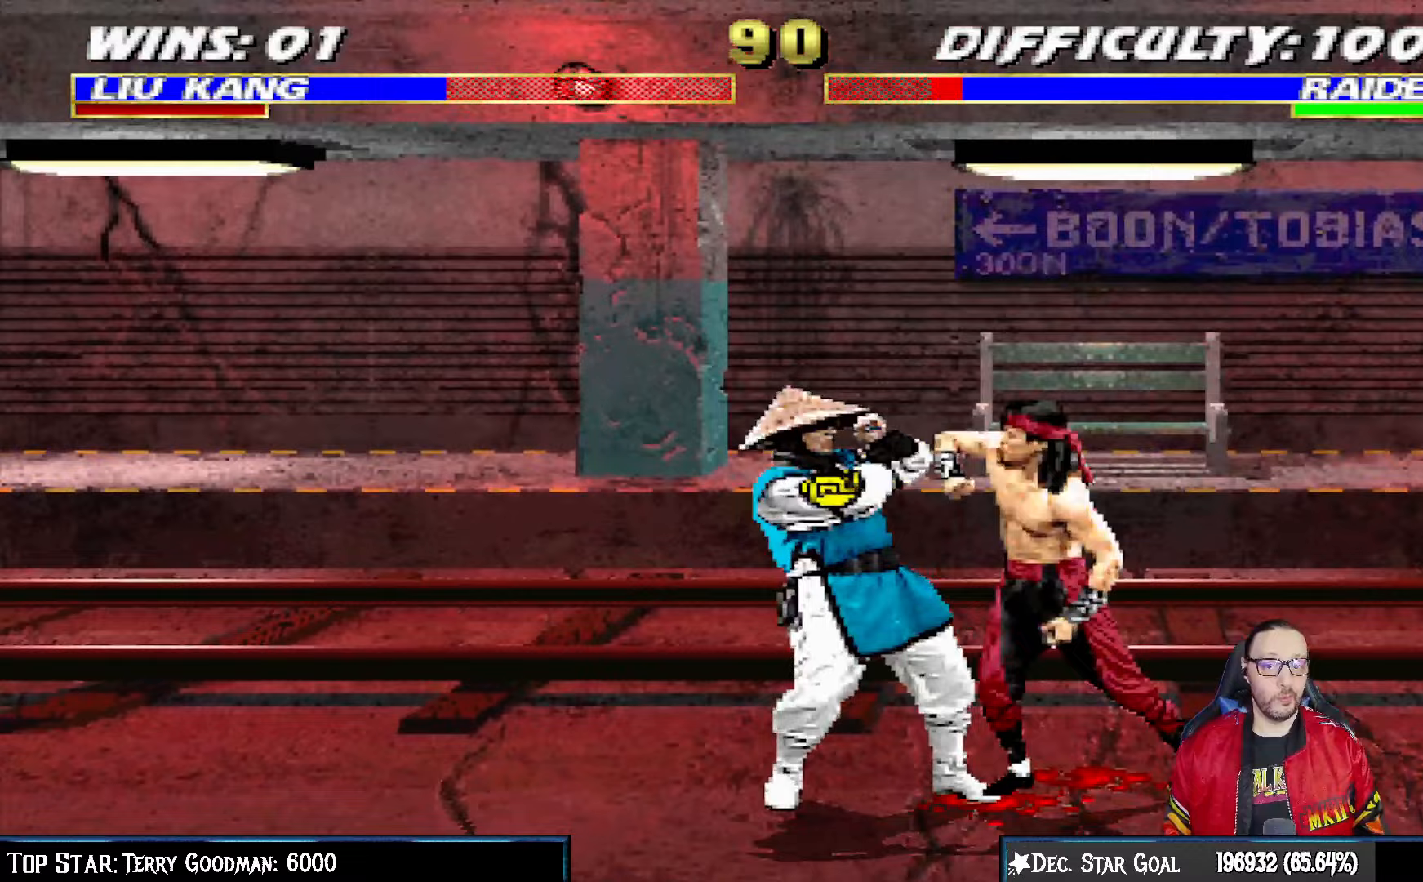
{"buttons": ["CROSS"], "left_stick": "center", "right_stick": "center", "events": [[83, "CROSS", "up"], [133, "CROSS", "down"], [250, "CROSS", "up"], [283, "CROSS", "down"], [400, "L1", "up"], [417, "DPAD_RIGHT", "up"]]}
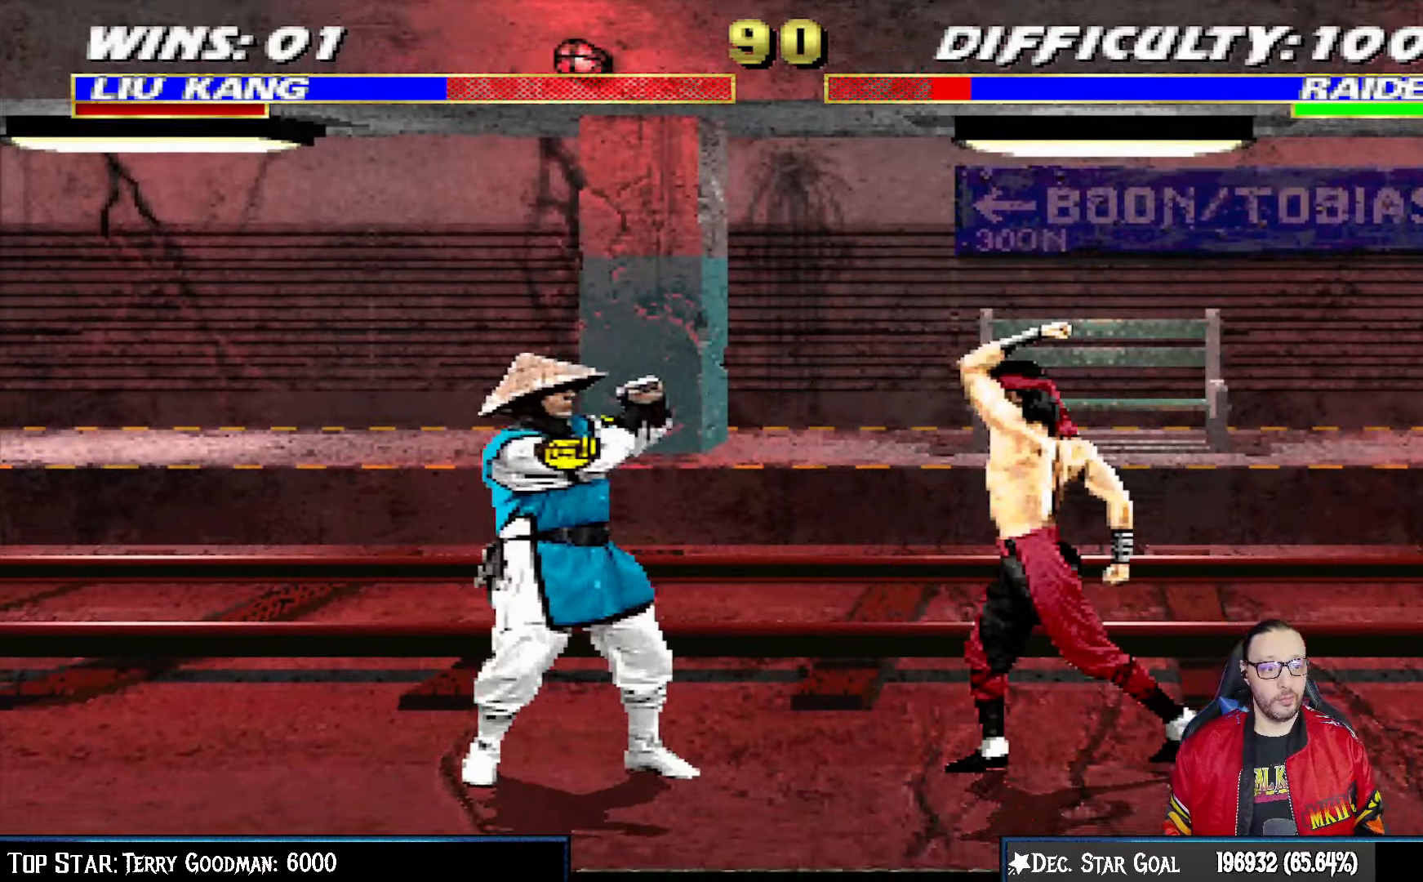
{"buttons": ["L1", "DPAD_UP", "DPAD_LEFT"], "left_stick": "center", "right_stick": "center", "events": [[50, "CROSS", "up"], [133, "DPAD_RIGHT", "down"], [400, "DPAD_RIGHT", "up"], [483, "L1", "down"], [500, "DPAD_LEFT", "down"], [500, "DPAD_UP", "down"]]}
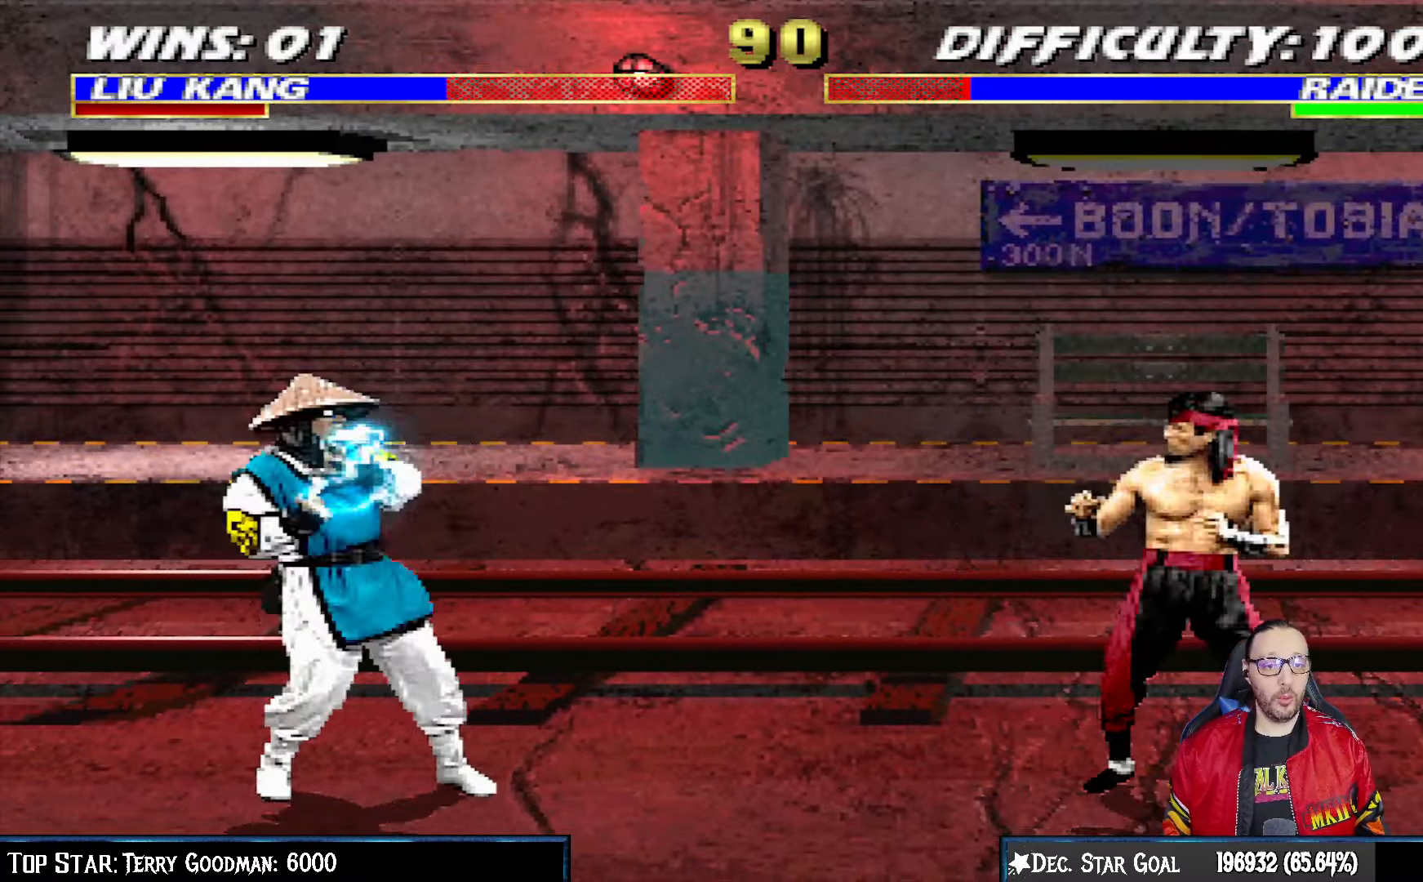
{"buttons": ["L1", "DPAD_RIGHT"], "left_stick": "center", "right_stick": "center", "events": [[350, "DPAD_LEFT", "up"], [350, "DPAD_UP", "up"], [417, "SQUARE", "down"], [450, "DPAD_RIGHT", "down"], [500, "SQUARE", "up"]]}
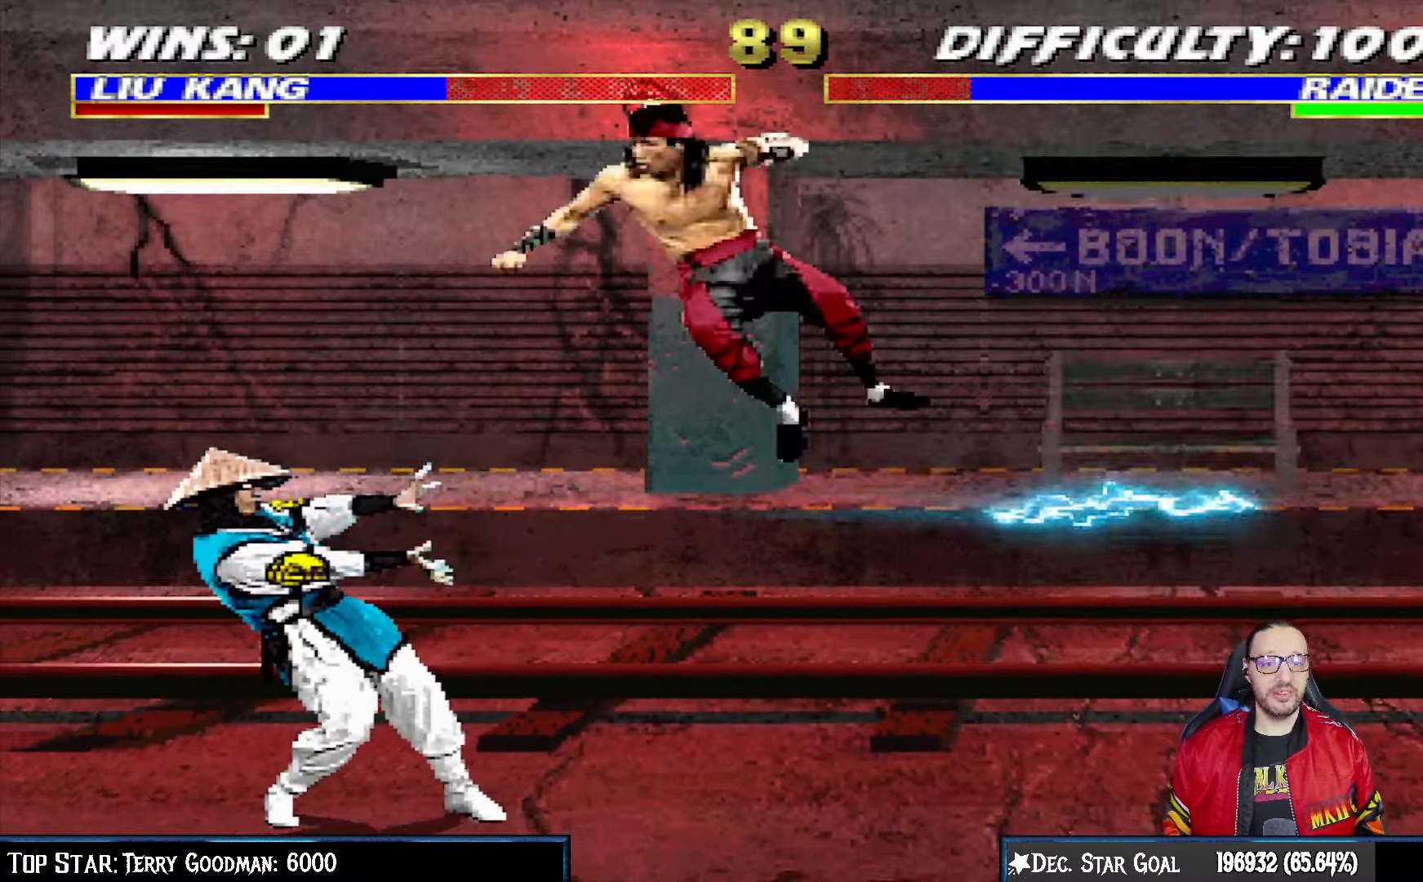
{"buttons": ["L1", "DPAD_RIGHT"], "left_stick": "center", "right_stick": "center", "events": [[117, "SQUARE", "down"], [167, "SQUARE", "up"], [267, "SQUARE", "down"], [400, "CROSS", "down"], [417, "SQUARE", "up"], [500, "CROSS", "up"]]}
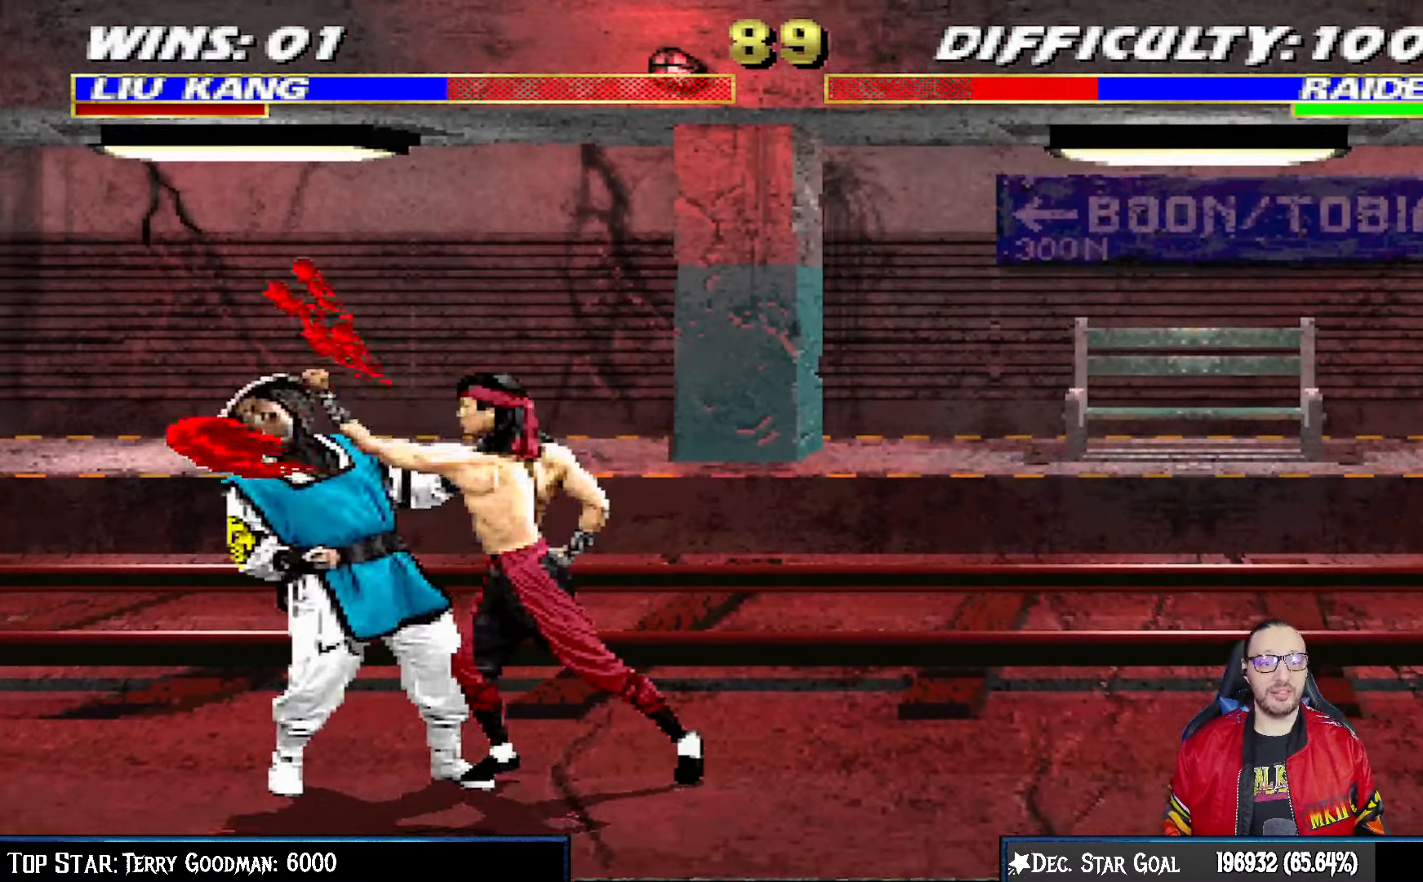
{"buttons": [], "left_stick": "center", "right_stick": "center", "events": [[50, "CROSS", "down"], [200, "CROSS", "up"], [233, "CROSS", "down"], [417, "DPAD_RIGHT", "up"], [417, "L1", "up"], [500, "CROSS", "up"]]}